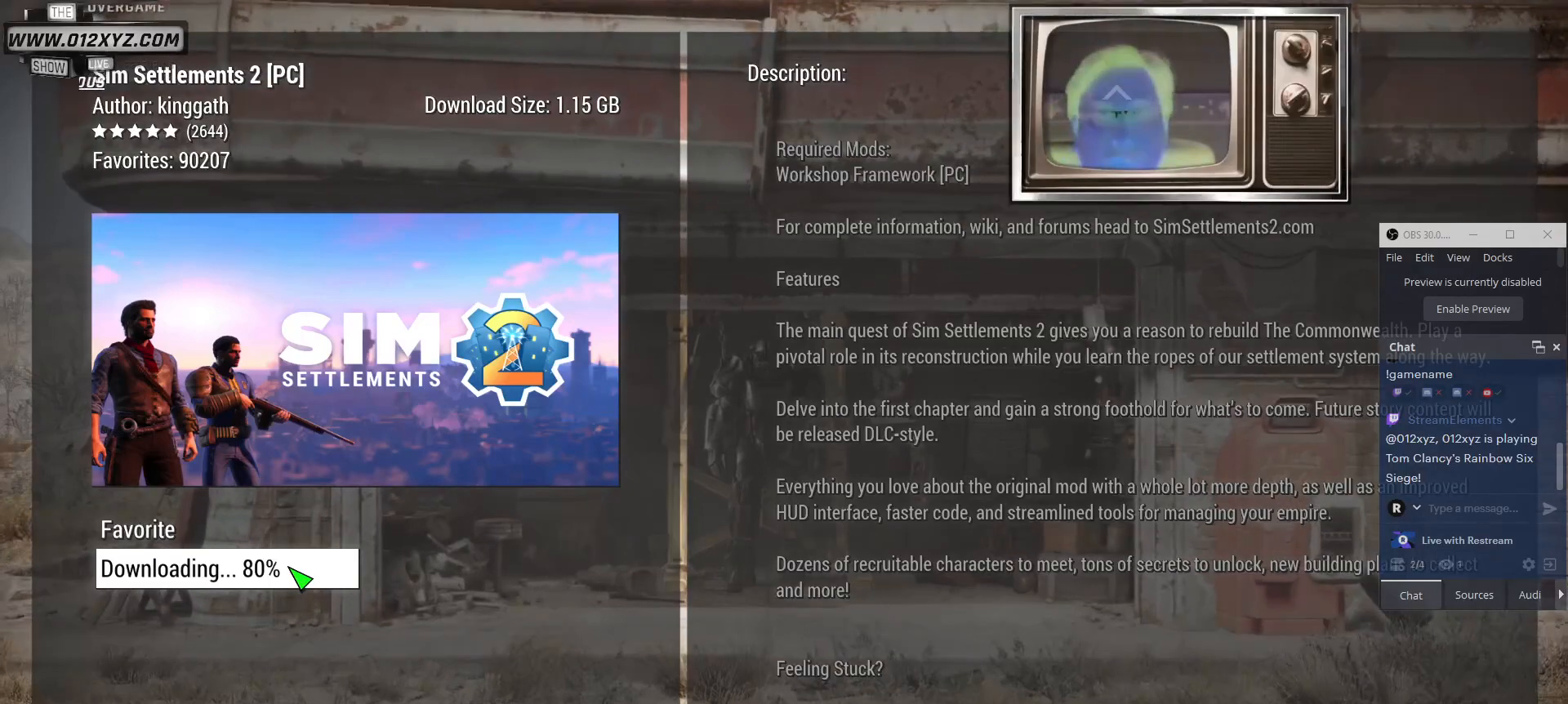
Gameplay with keyboard and mouse; each line is a JSON object with the keys and mouse buttons held at the frame after it. "events" lists presses ("down") and releases ("up") of "1", "2", "3", "4", "5", "a", "alt", "b", "c", "ctrl", "d", "e", "f", "g", "q", "r", "s", "shift", "space", "t", "tab", "v", "w", "x", "z", "mouse_left", "mouse_wheel", "mouse_right", "mouse_mb4" and "mouse_mb5" between this image and that frame as [ms after this image, input, new state], when the widget could be followed in between. "mouse_left", "mouse_wheel", "mouse_right", "mouse_mb4", "mouse_mb5" = the "left", "wheel", "right", "mb4", "mb5" buttons of the "mouse" list. No other keys are recorded. "wheel" means that the mouse wheel is clicked or scrolled. Not read: mouse_move.
{"keys": ["alt"], "mouse": [], "events": [[100, "alt", "down"], [300, "tab", "down"], [433, "tab", "up"]]}
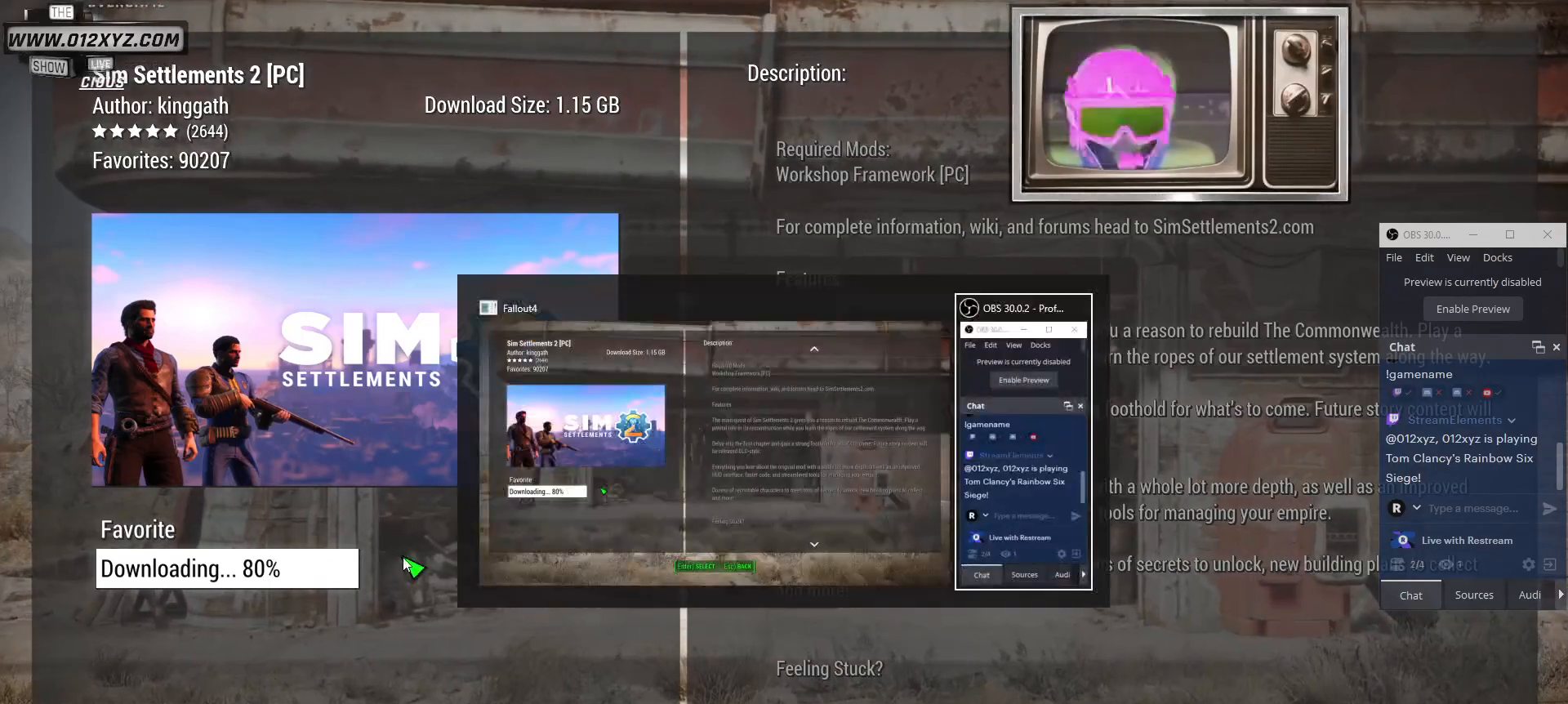
{"keys": [], "mouse": [], "events": [[333, "alt", "up"]]}
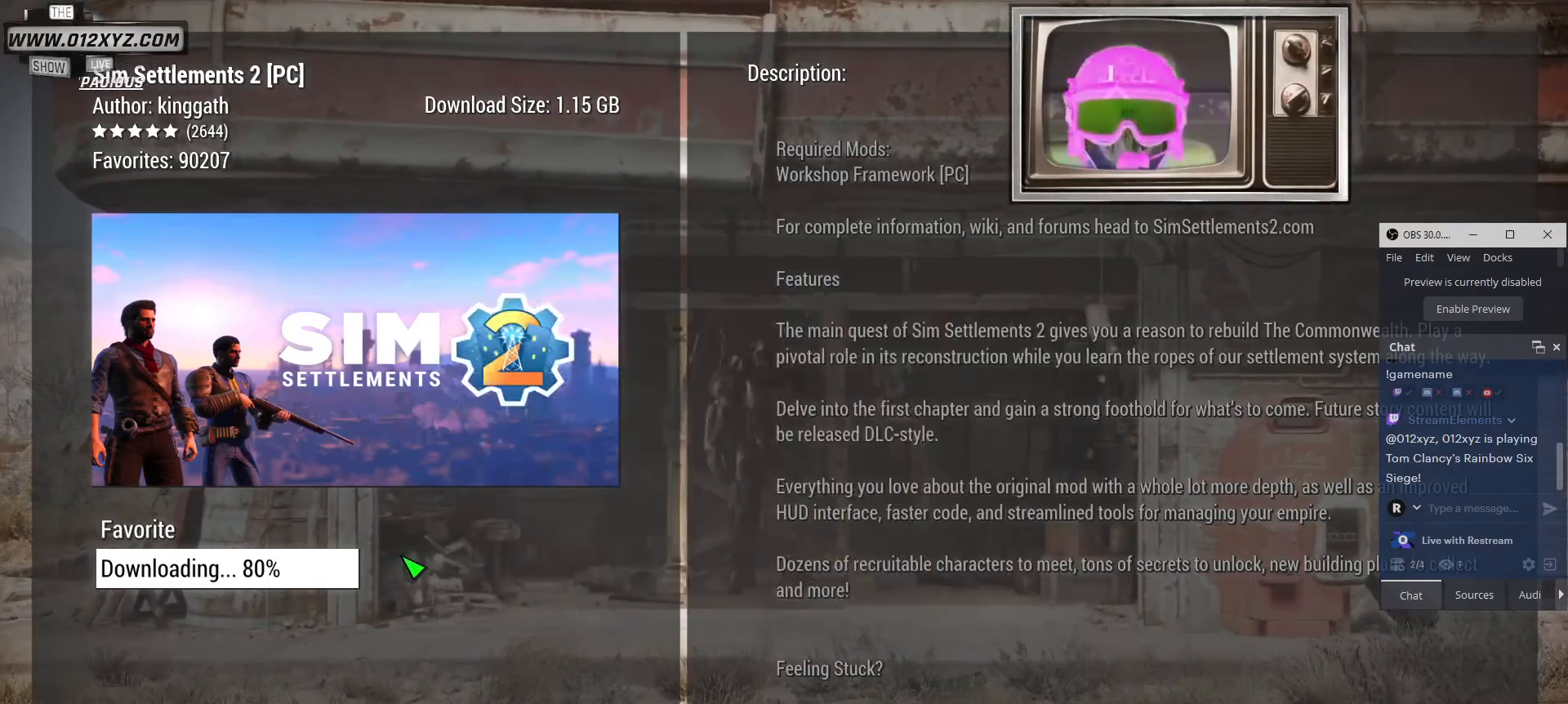
{"keys": ["ctrl", "shift"], "mouse": [], "events": [[133, "ctrl", "down"], [133, "shift", "down"], [367, "x", "down"], [367, "z", "down"], [467, "x", "up"], [467, "z", "up"]]}
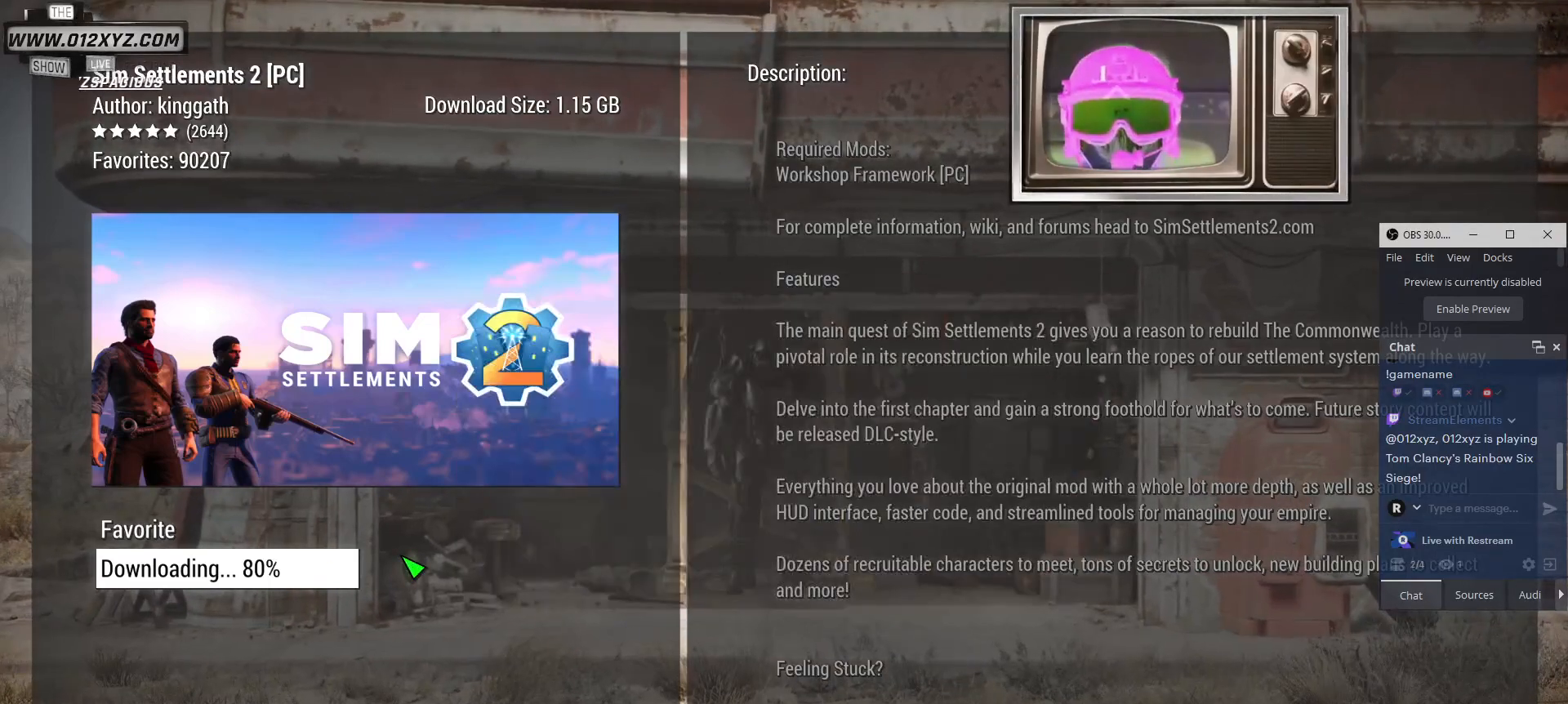
{"keys": [], "mouse": [], "events": [[167, "shift", "up"], [200, "ctrl", "up"]]}
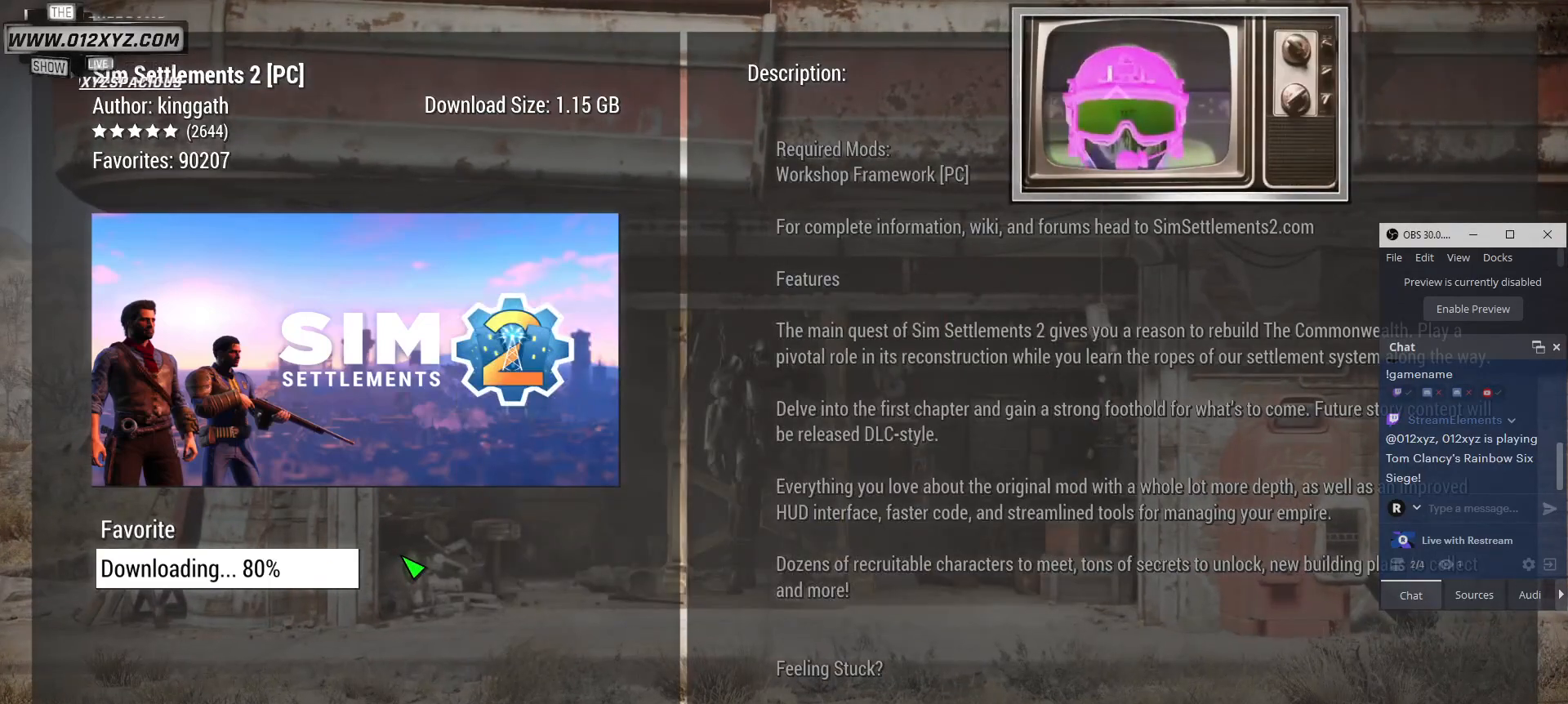
{"keys": [], "mouse": [], "events": []}
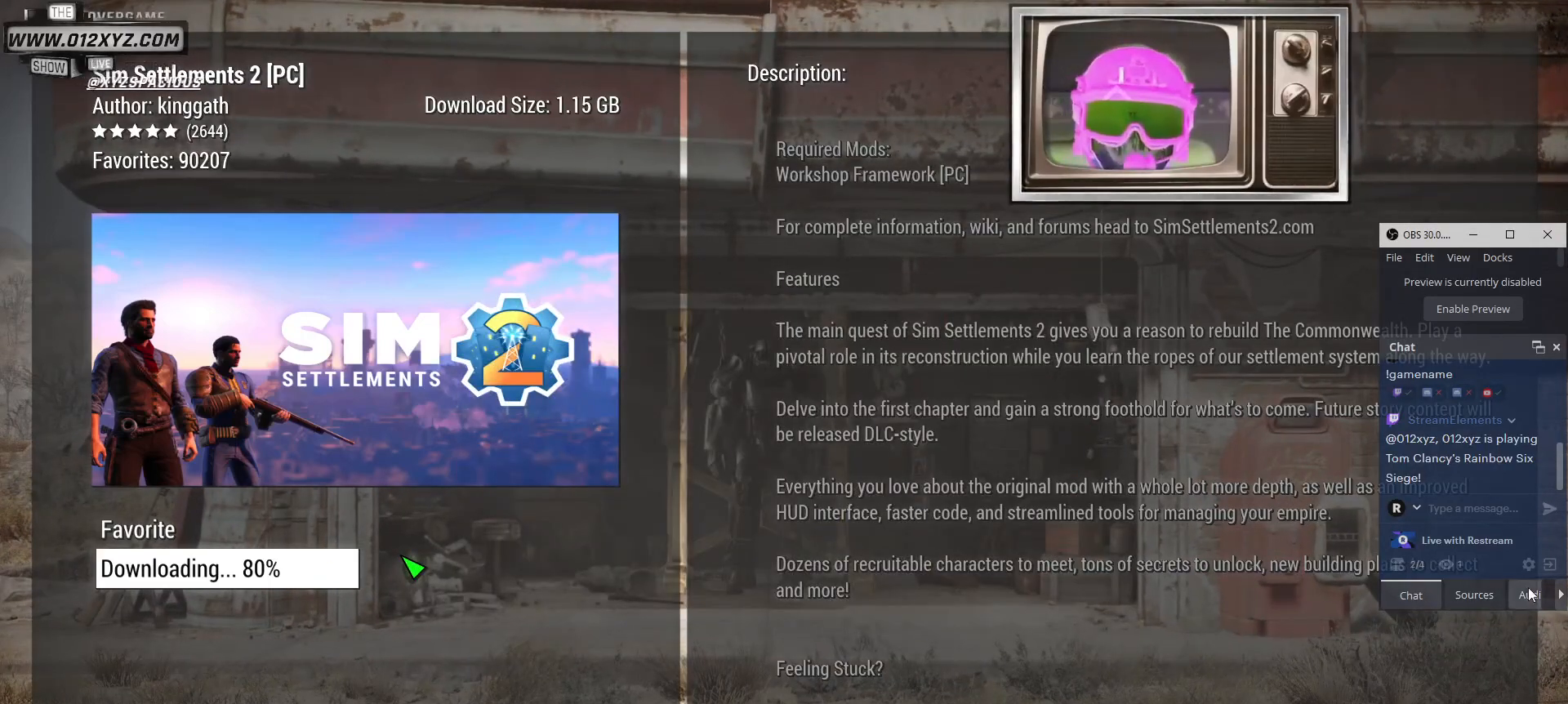
{"keys": [], "mouse": [], "events": []}
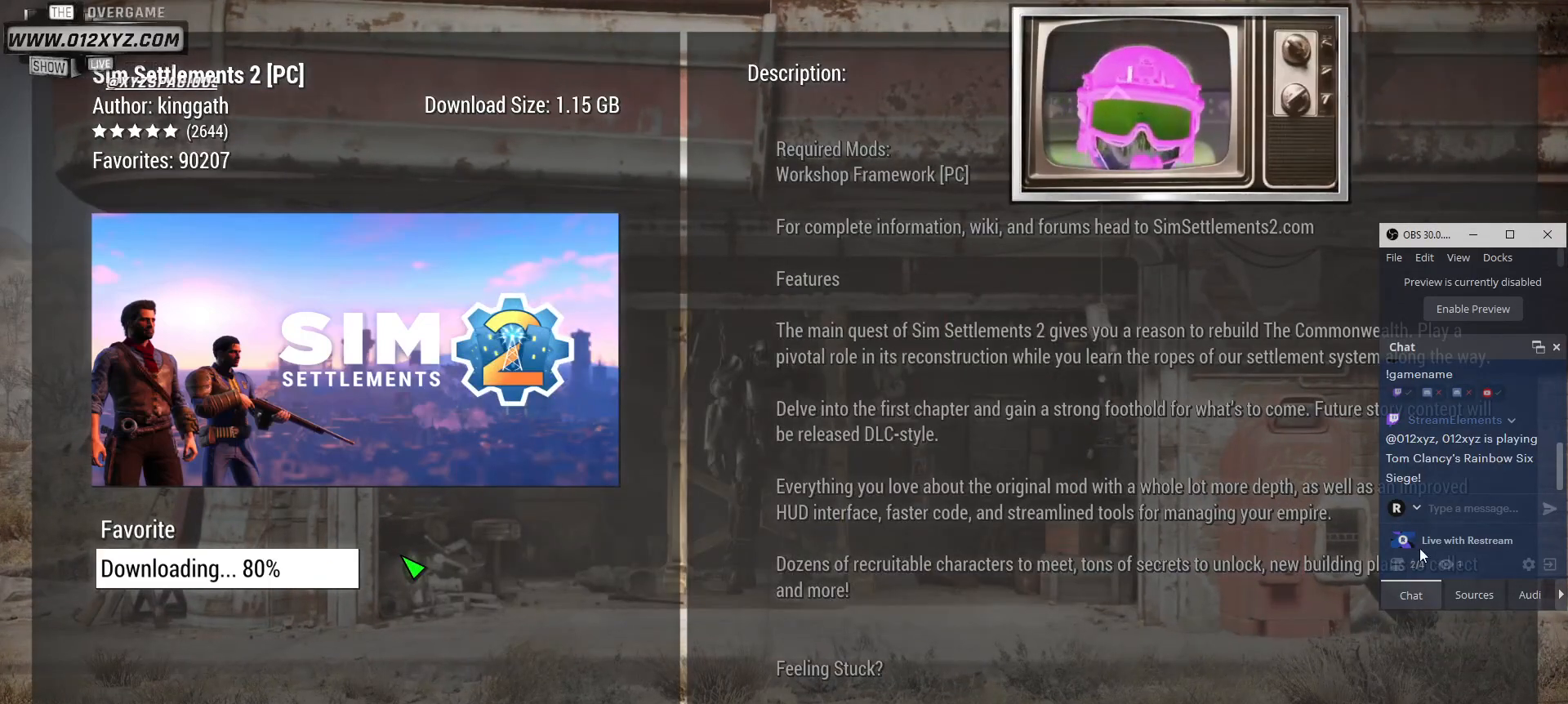
{"keys": [], "mouse": [], "events": []}
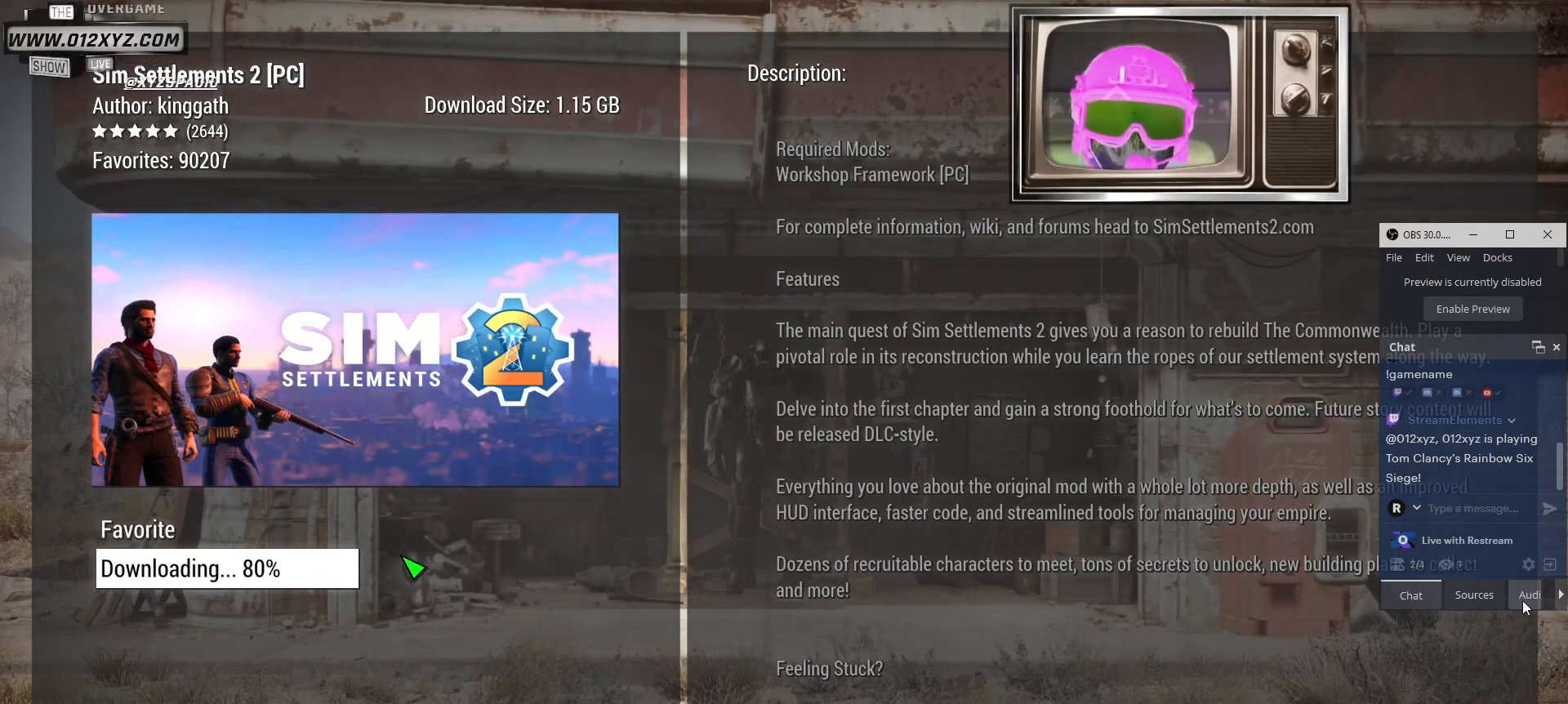
{"keys": [], "mouse": [], "events": [[67, "mouse_left", "down"], [133, "mouse_left", "up"]]}
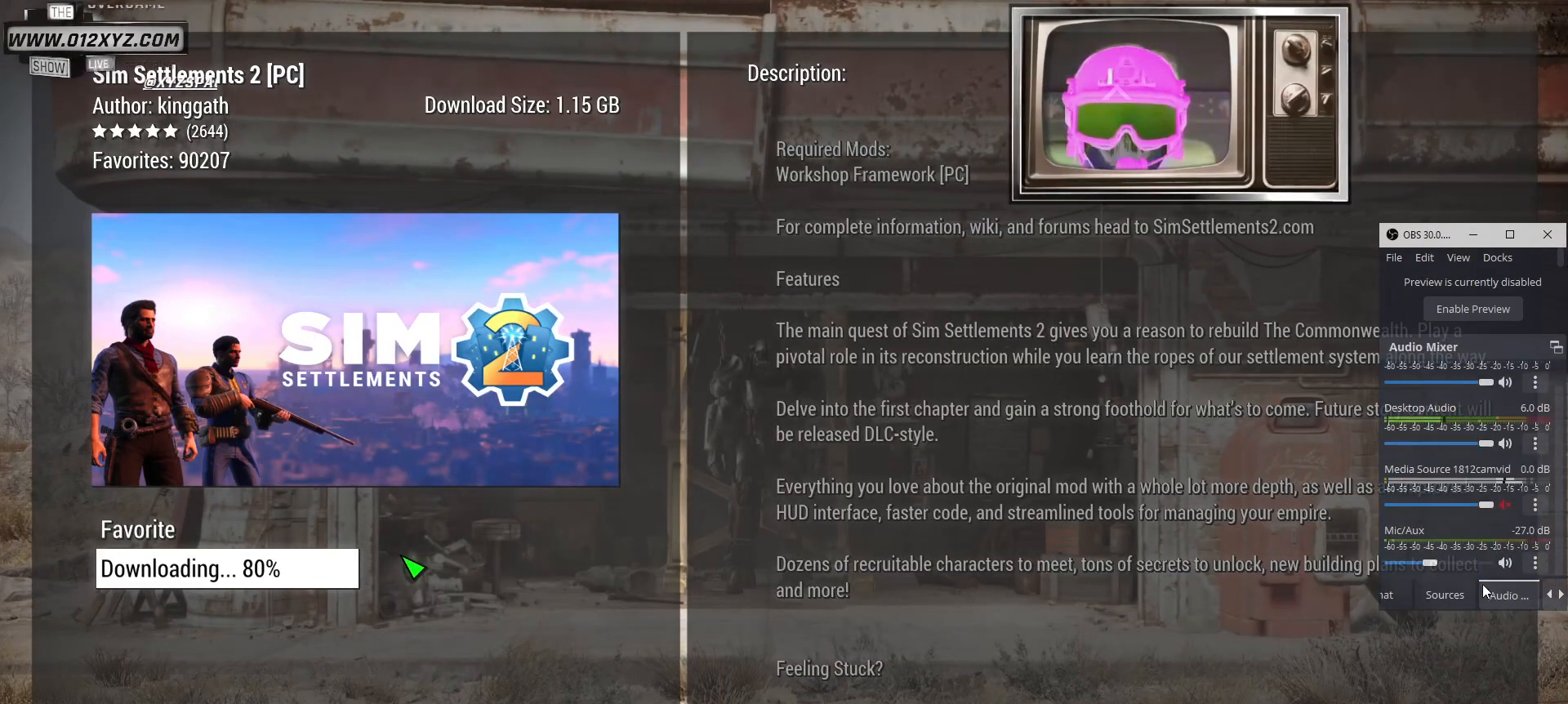
{"keys": [], "mouse": [], "events": []}
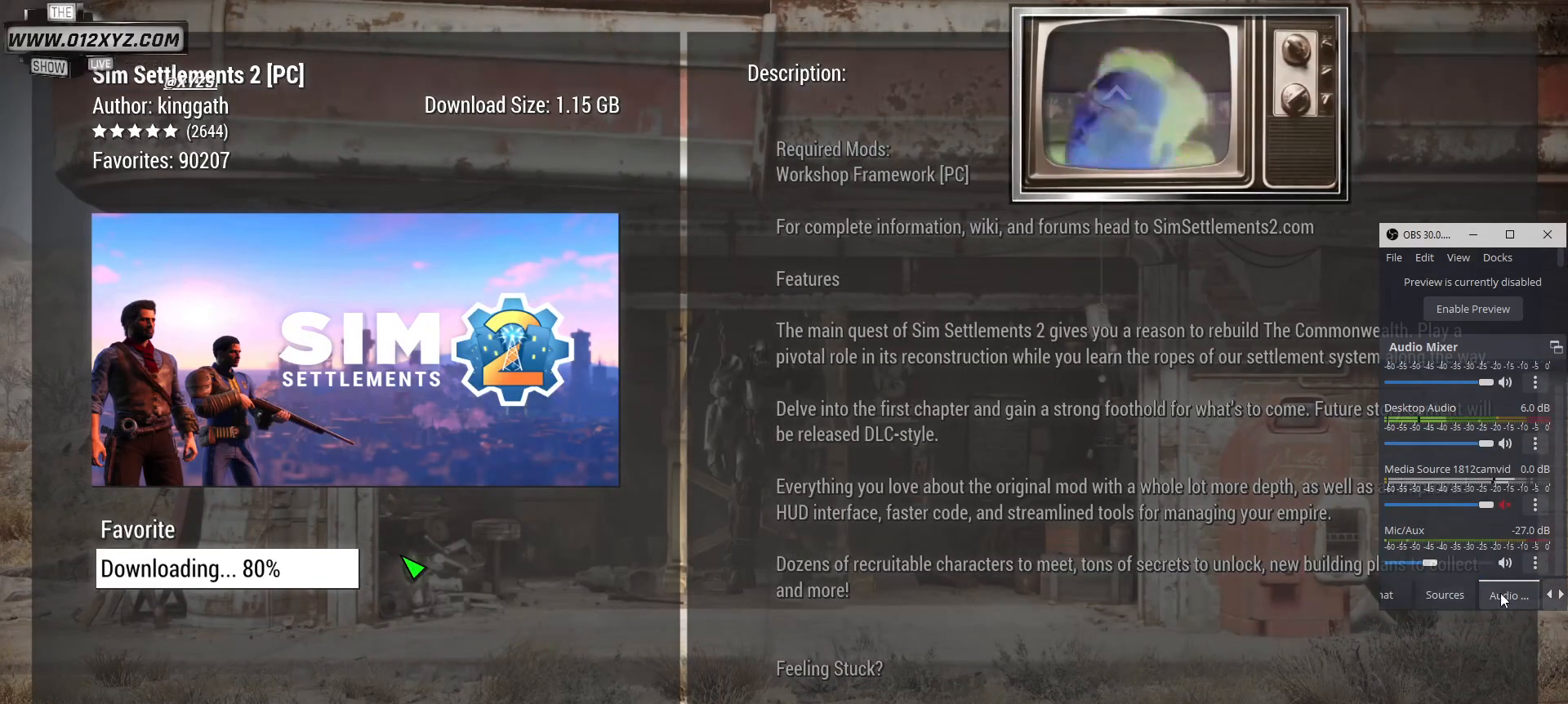
{"keys": [], "mouse": [], "events": []}
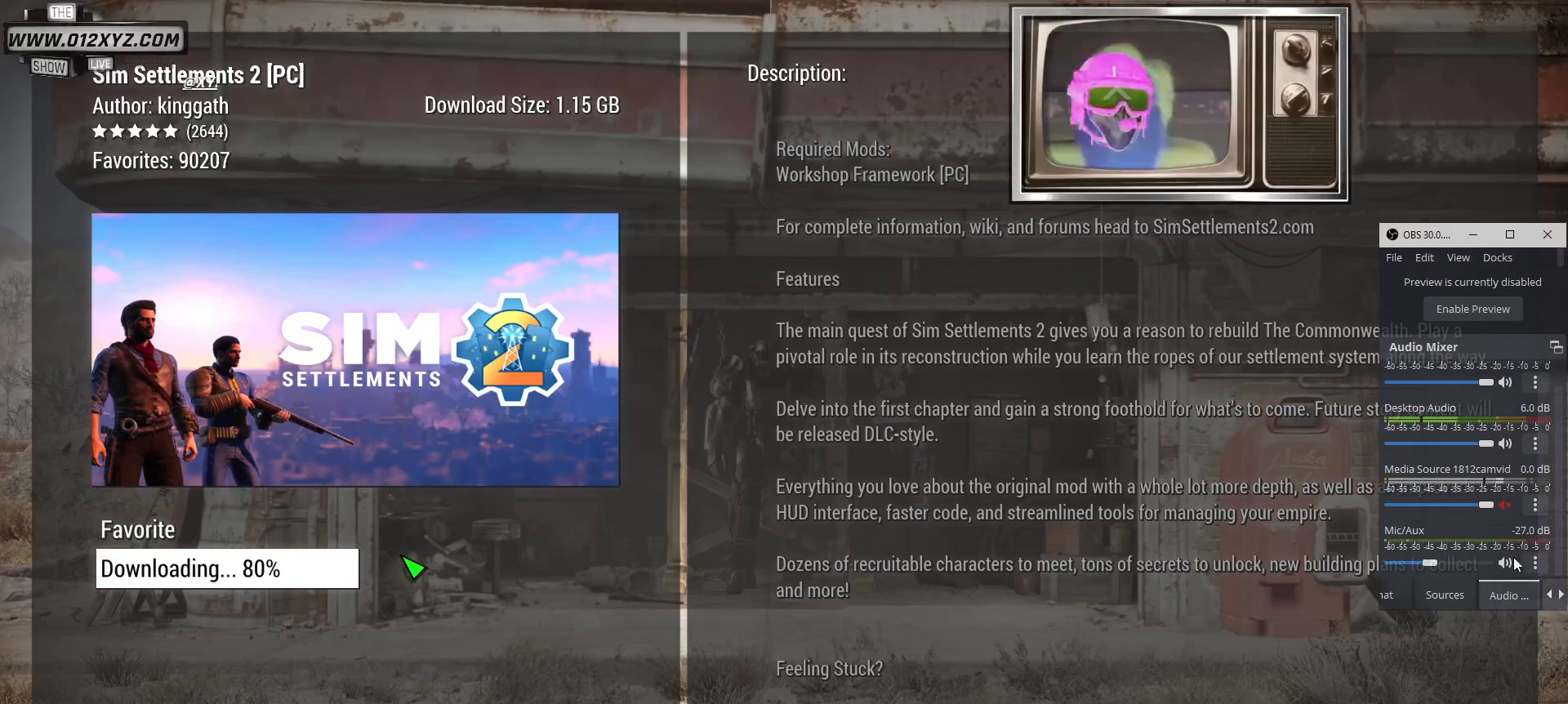
{"keys": [], "mouse": [], "events": [[200, "mouse_left", "down"], [333, "mouse_left", "up"]]}
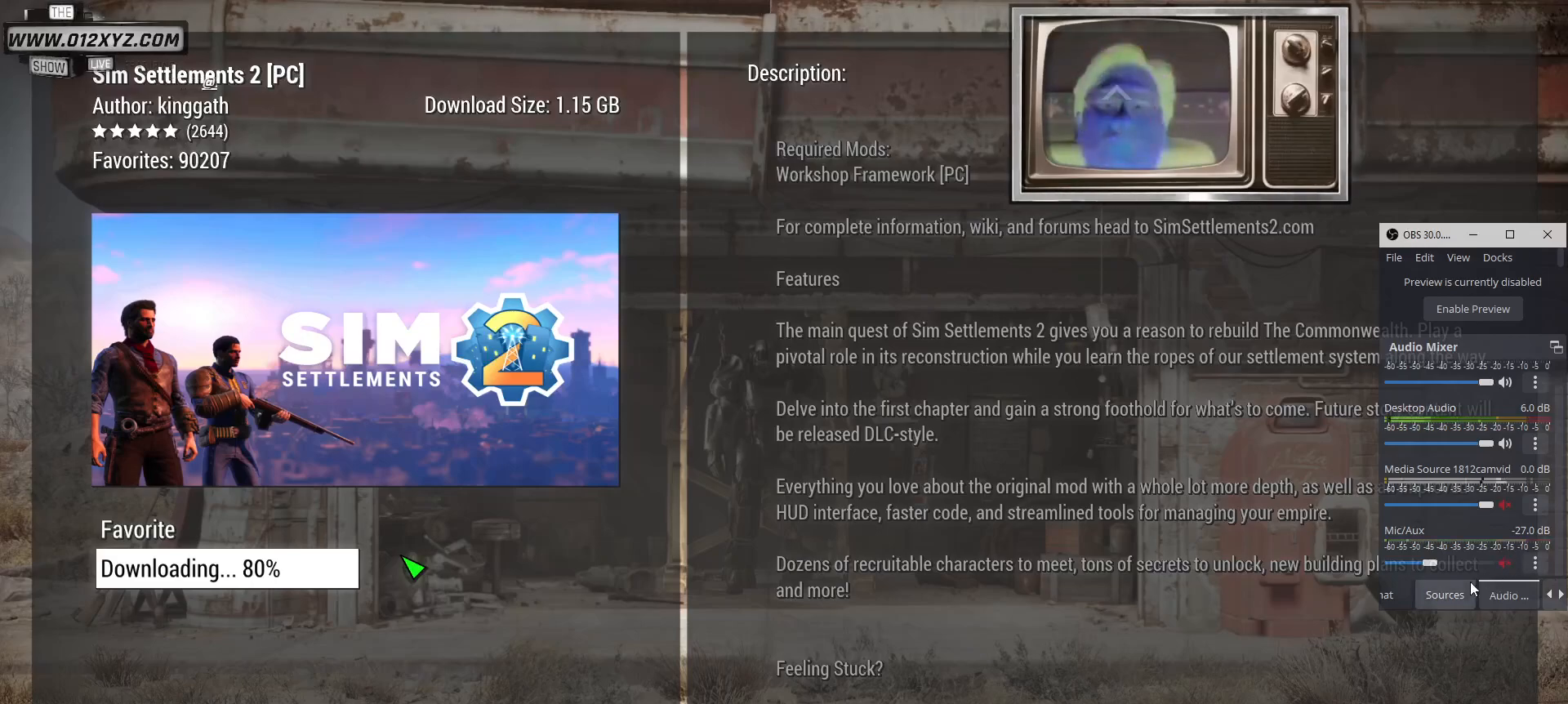
{"keys": [], "mouse": [], "events": [[133, "mouse_left", "down"], [233, "mouse_left", "up"]]}
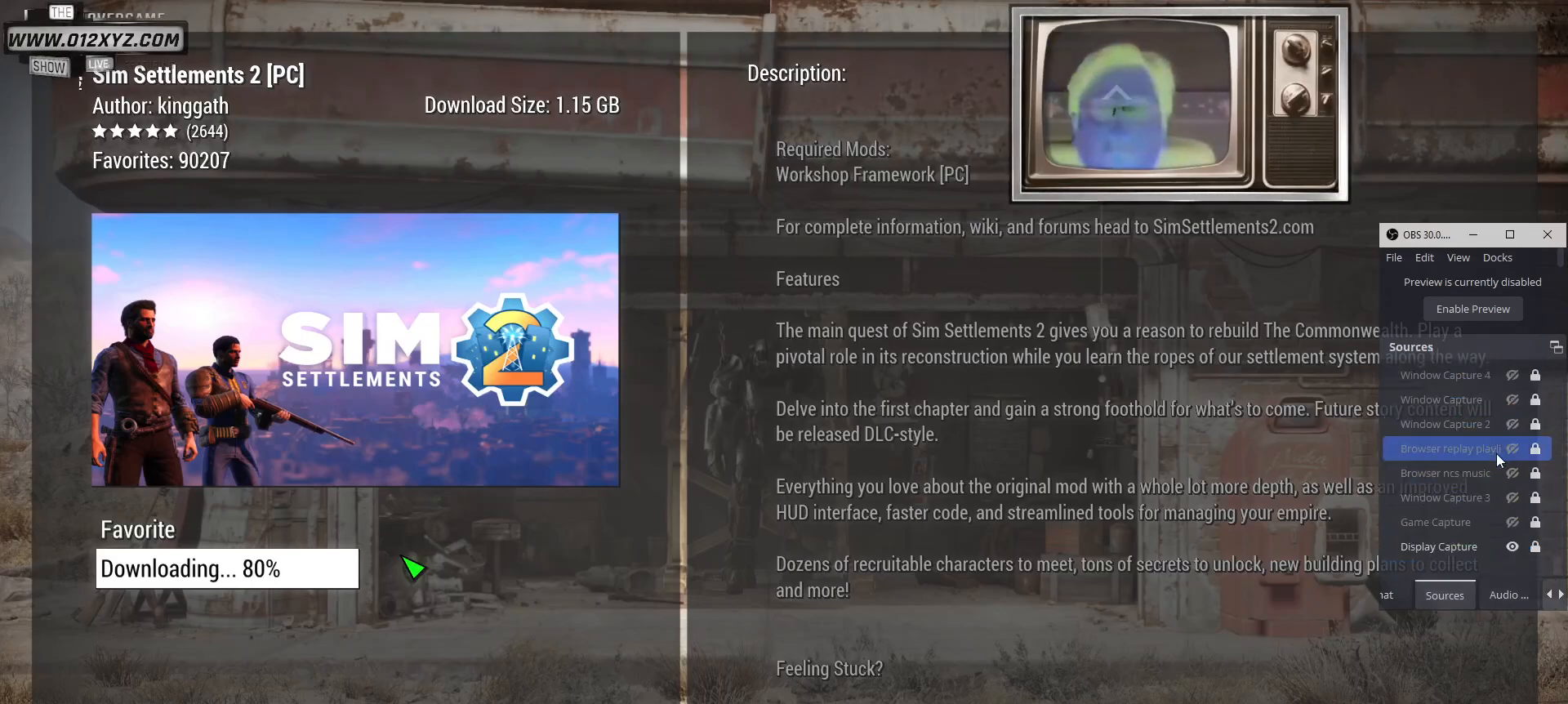
{"keys": [], "mouse": [], "events": []}
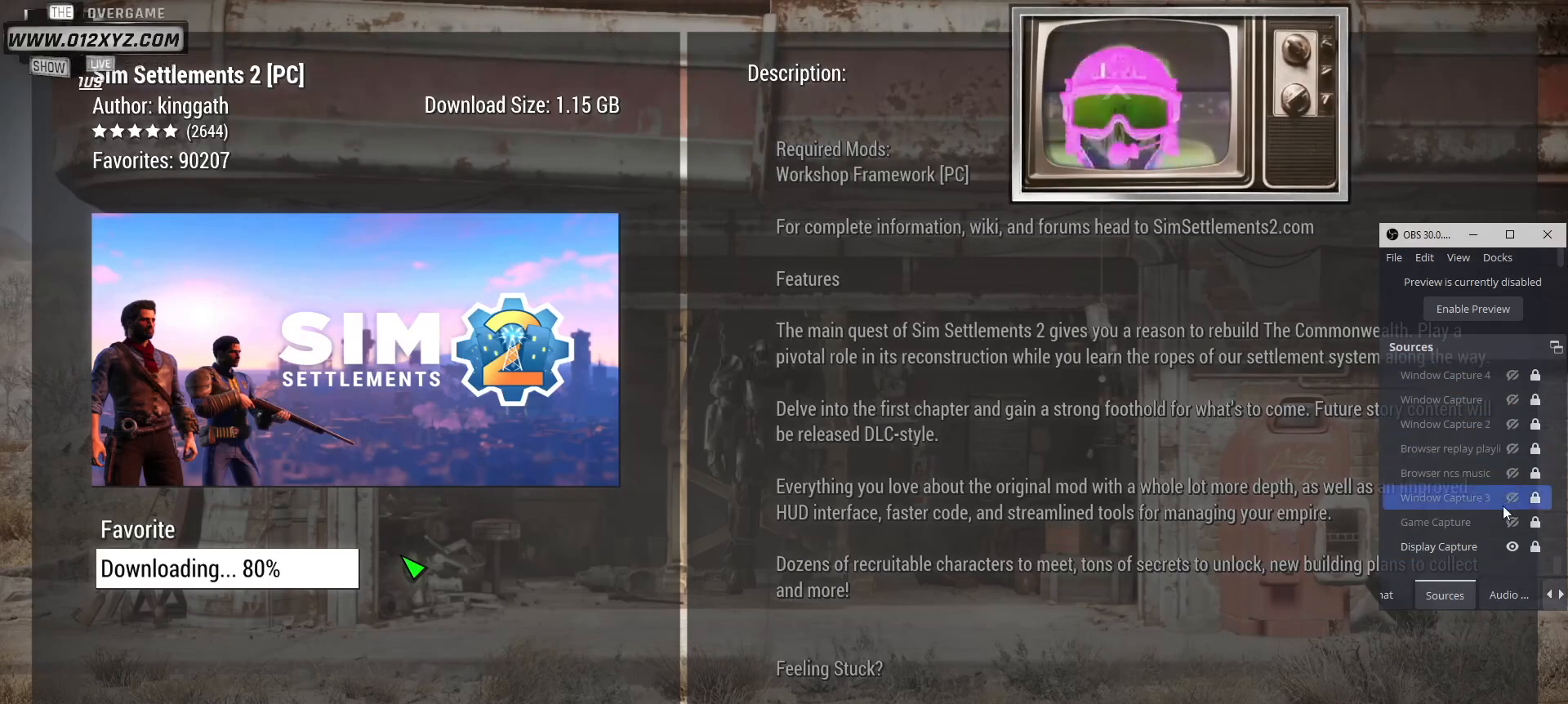
{"keys": [], "mouse": [], "events": [[400, "mouse_left", "down"], [467, "mouse_left", "up"]]}
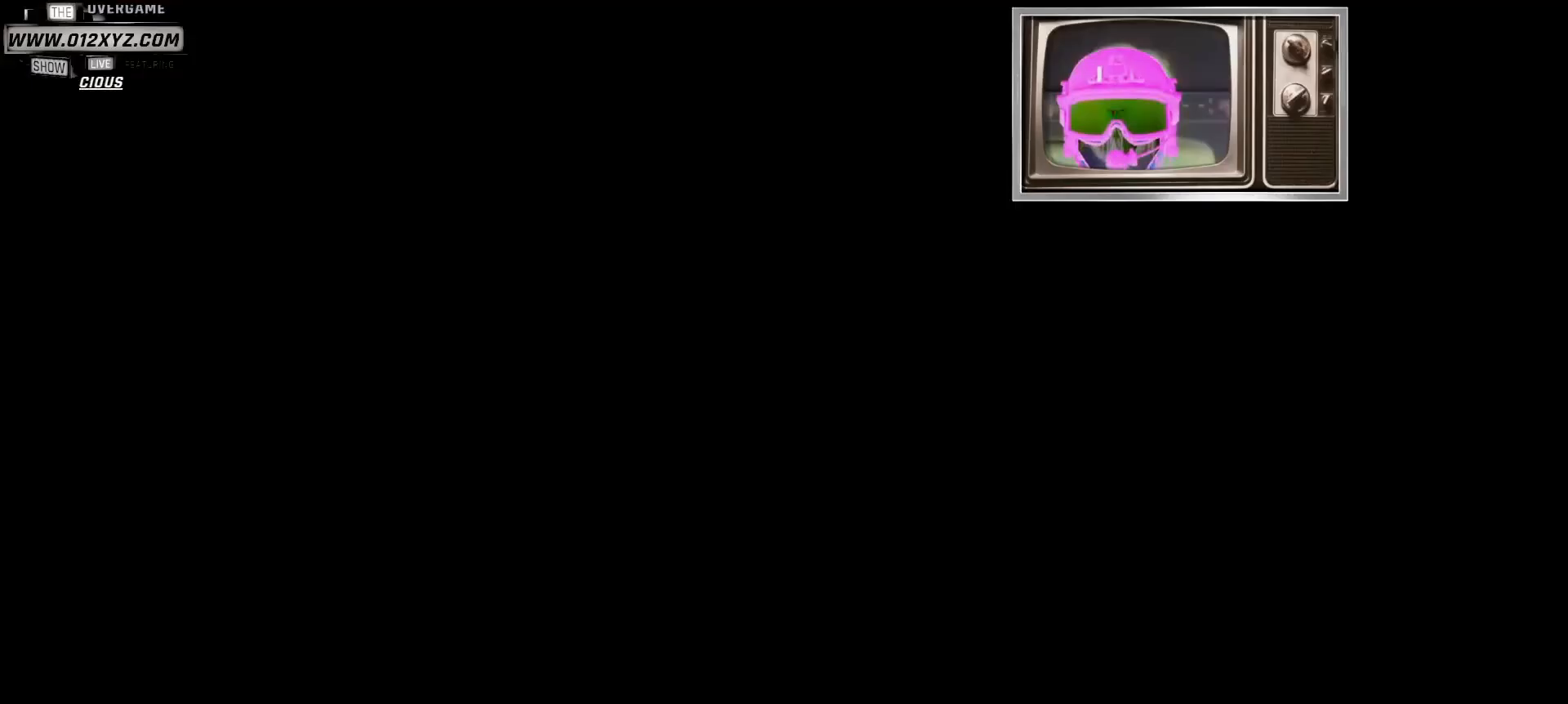
{"keys": [], "mouse": [], "events": []}
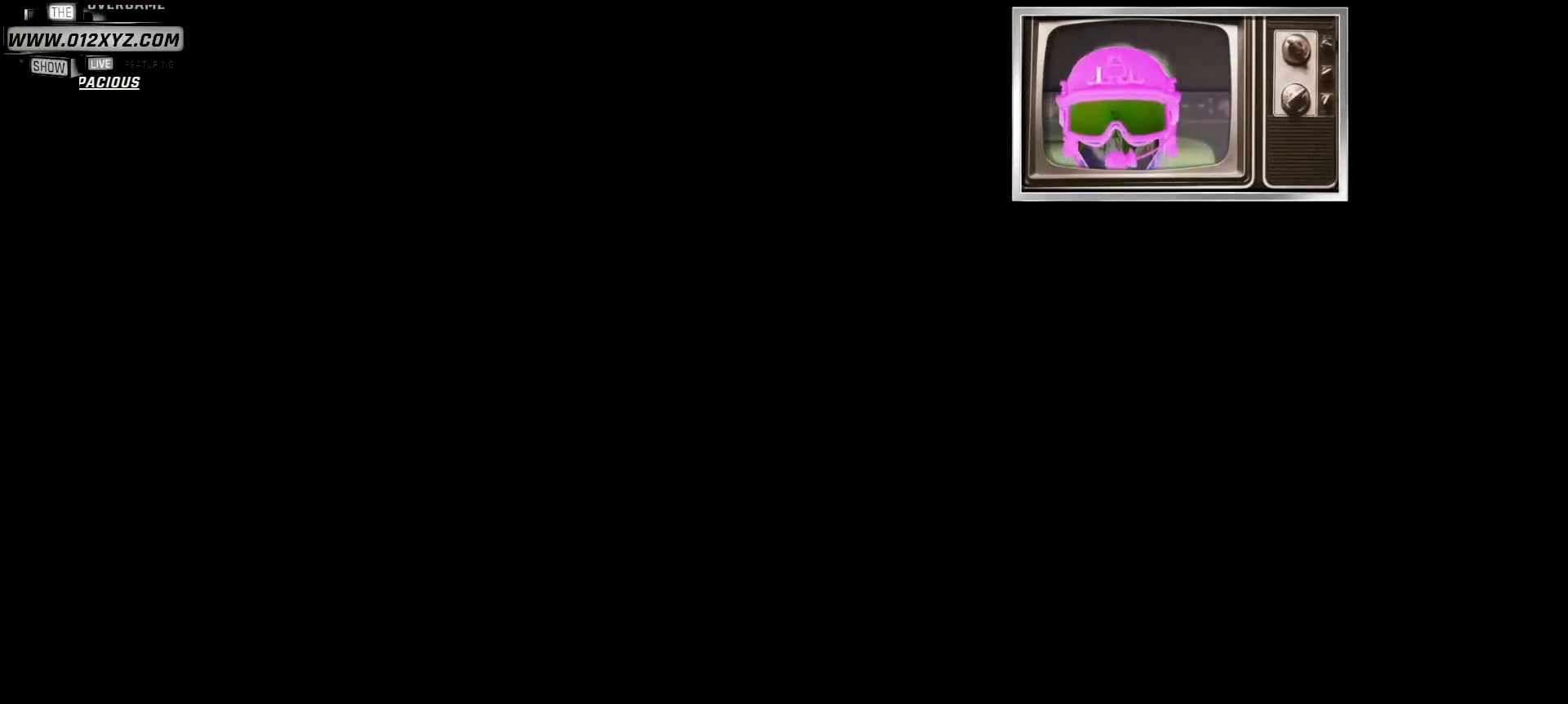
{"keys": [], "mouse": [], "events": [[233, "mouse_left", "down"], [300, "mouse_left", "up"]]}
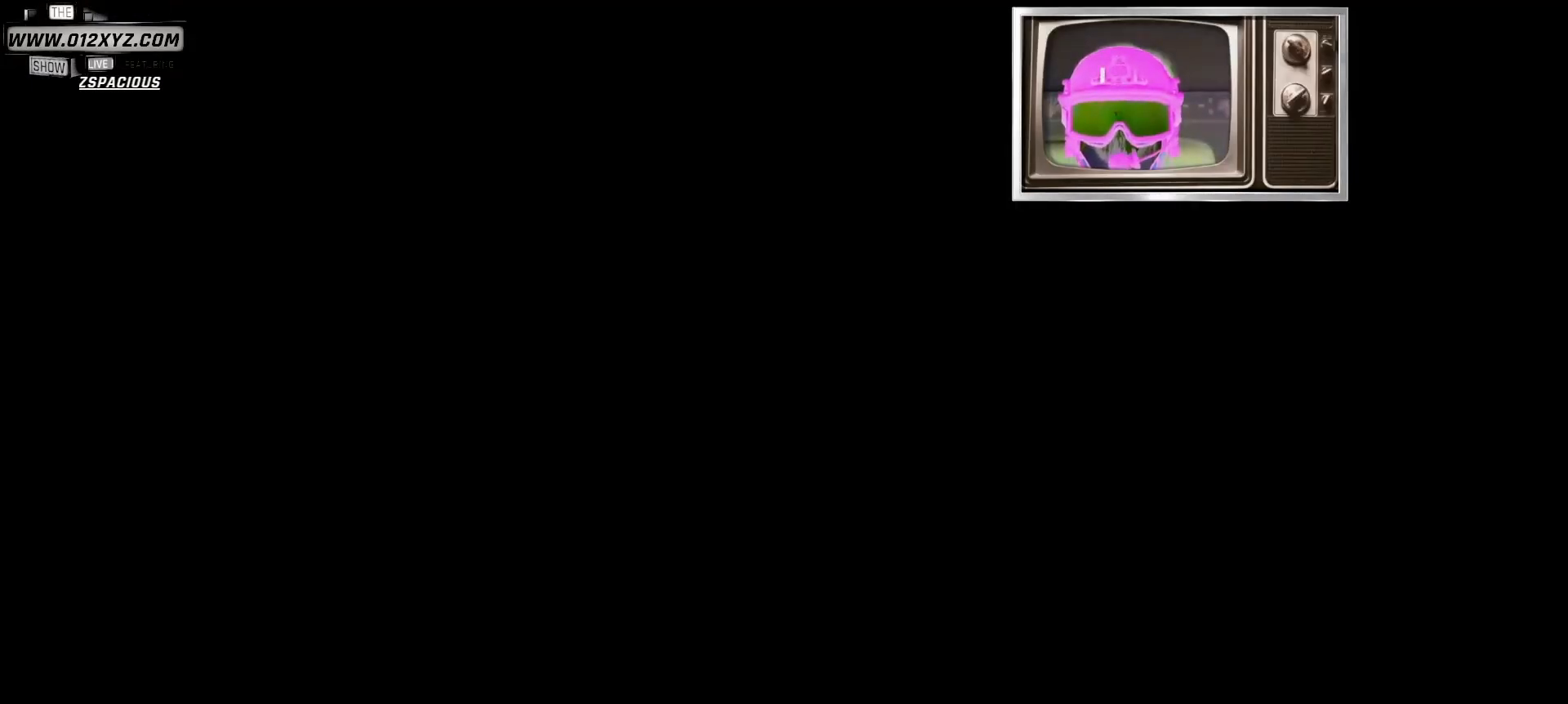
{"keys": [], "mouse": [], "events": []}
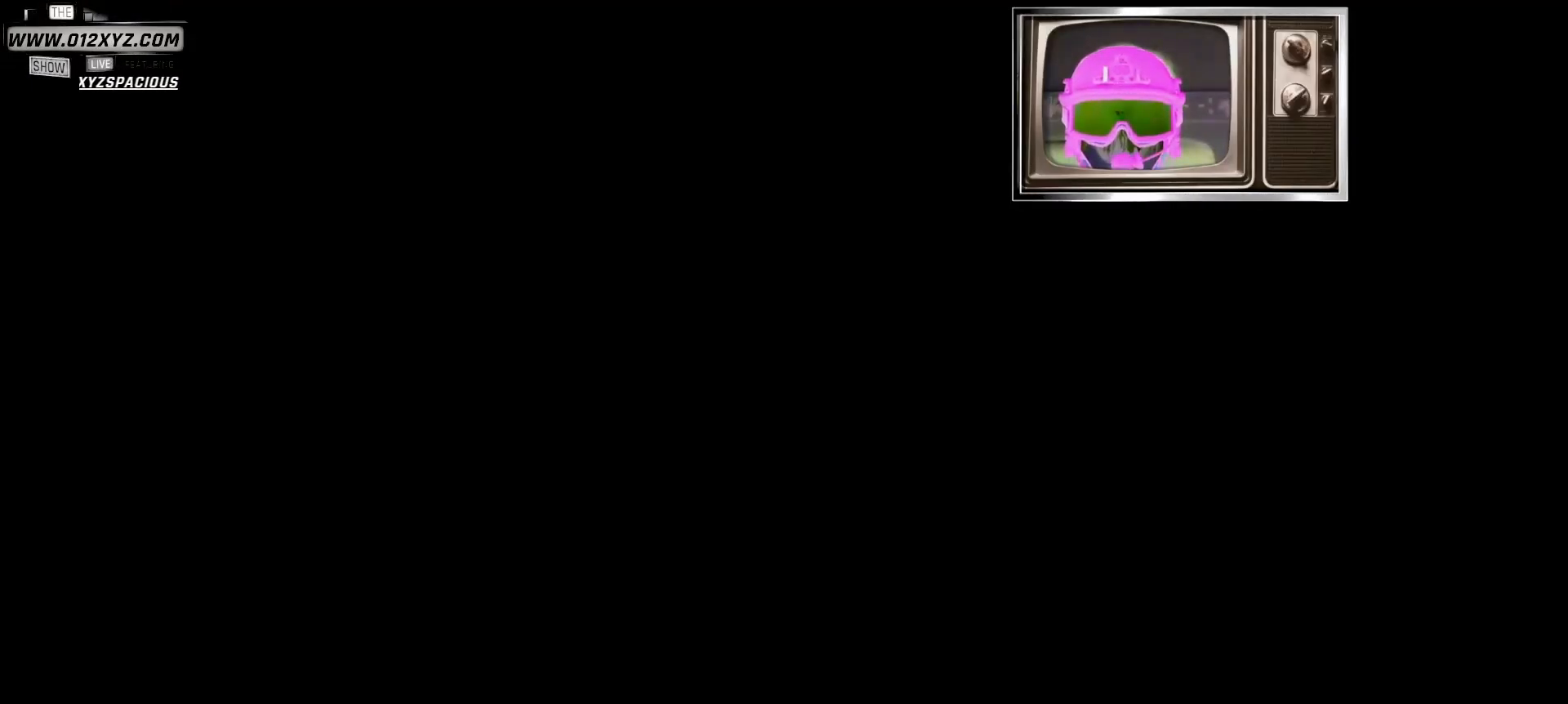
{"keys": [], "mouse": ["left"], "events": [[233, "mouse_left", "down"]]}
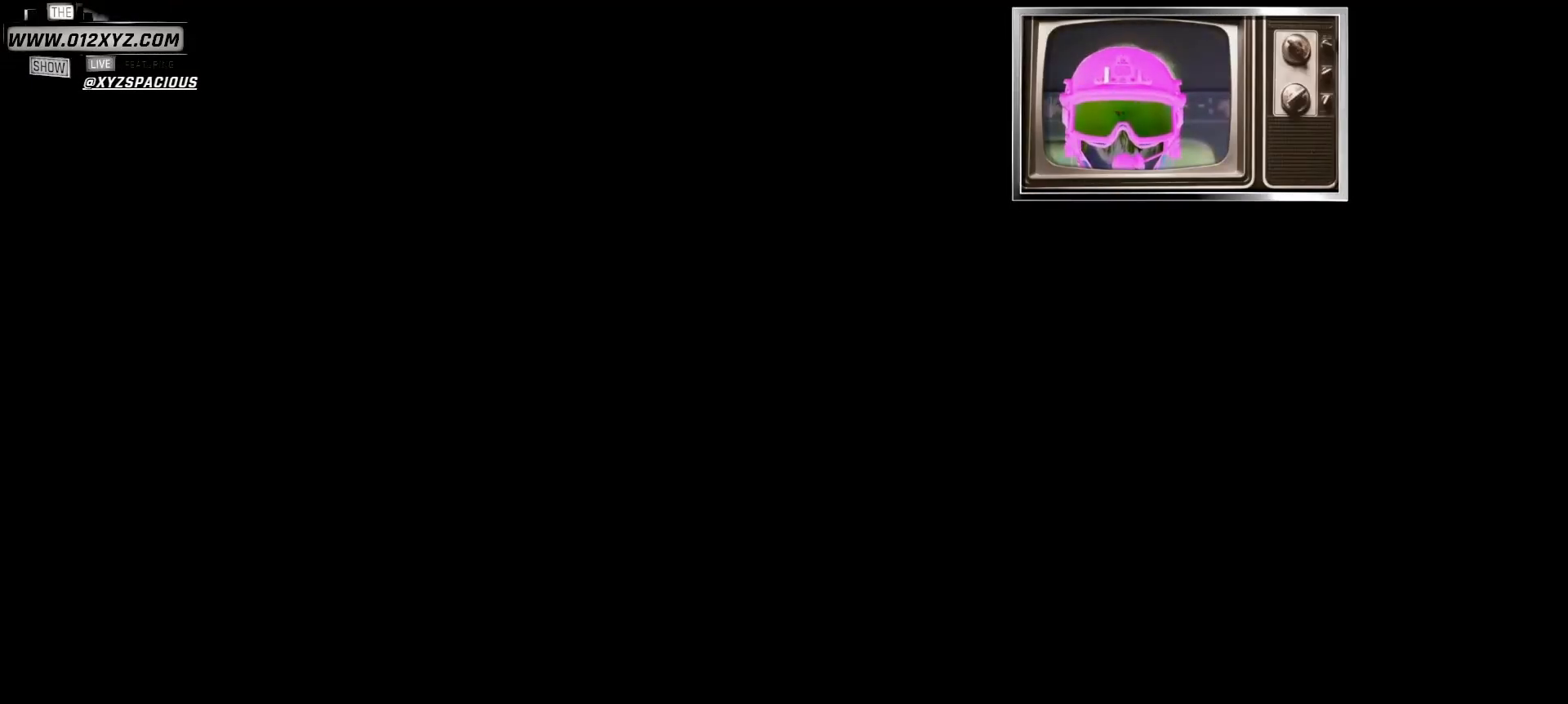
{"keys": [], "mouse": [], "events": [[300, "mouse_left", "up"]]}
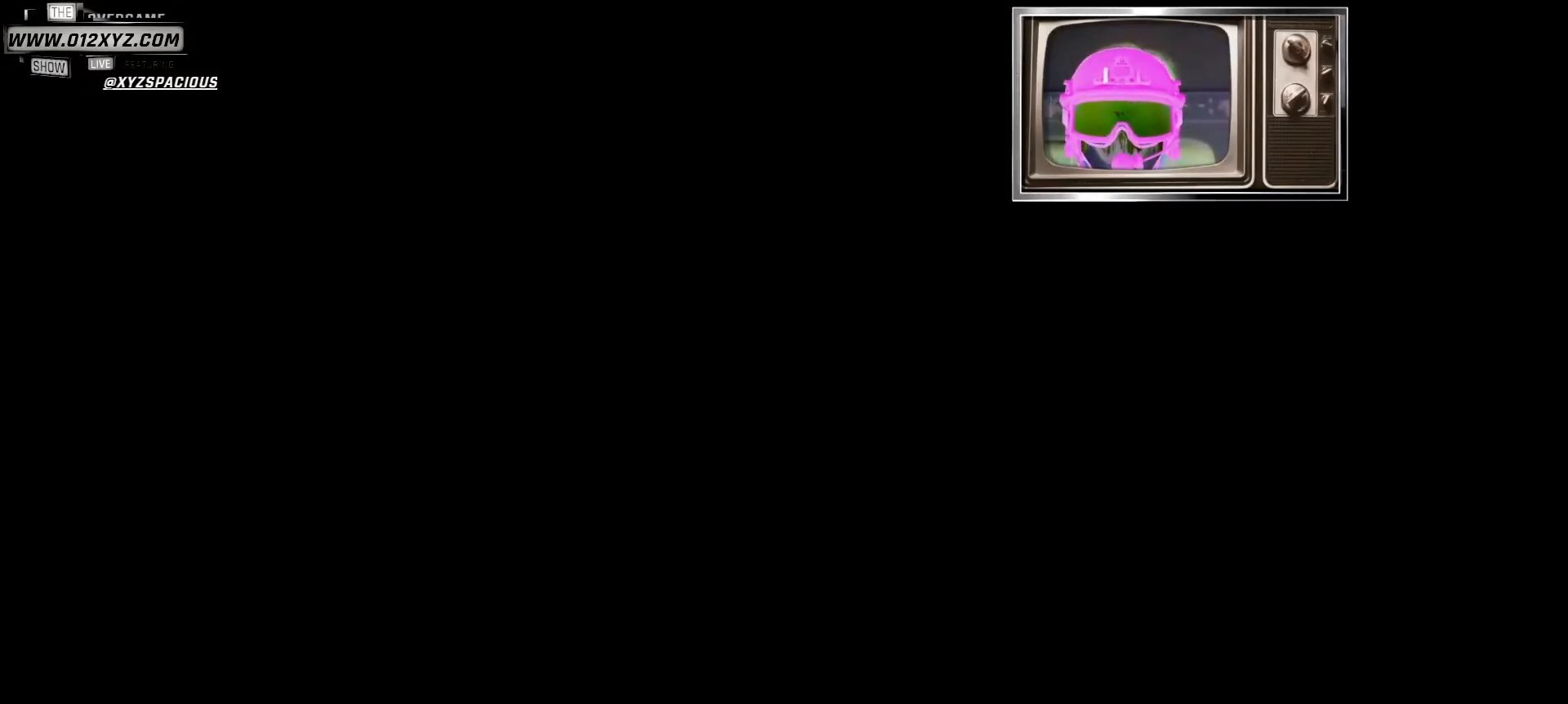
{"keys": [], "mouse": [], "events": []}
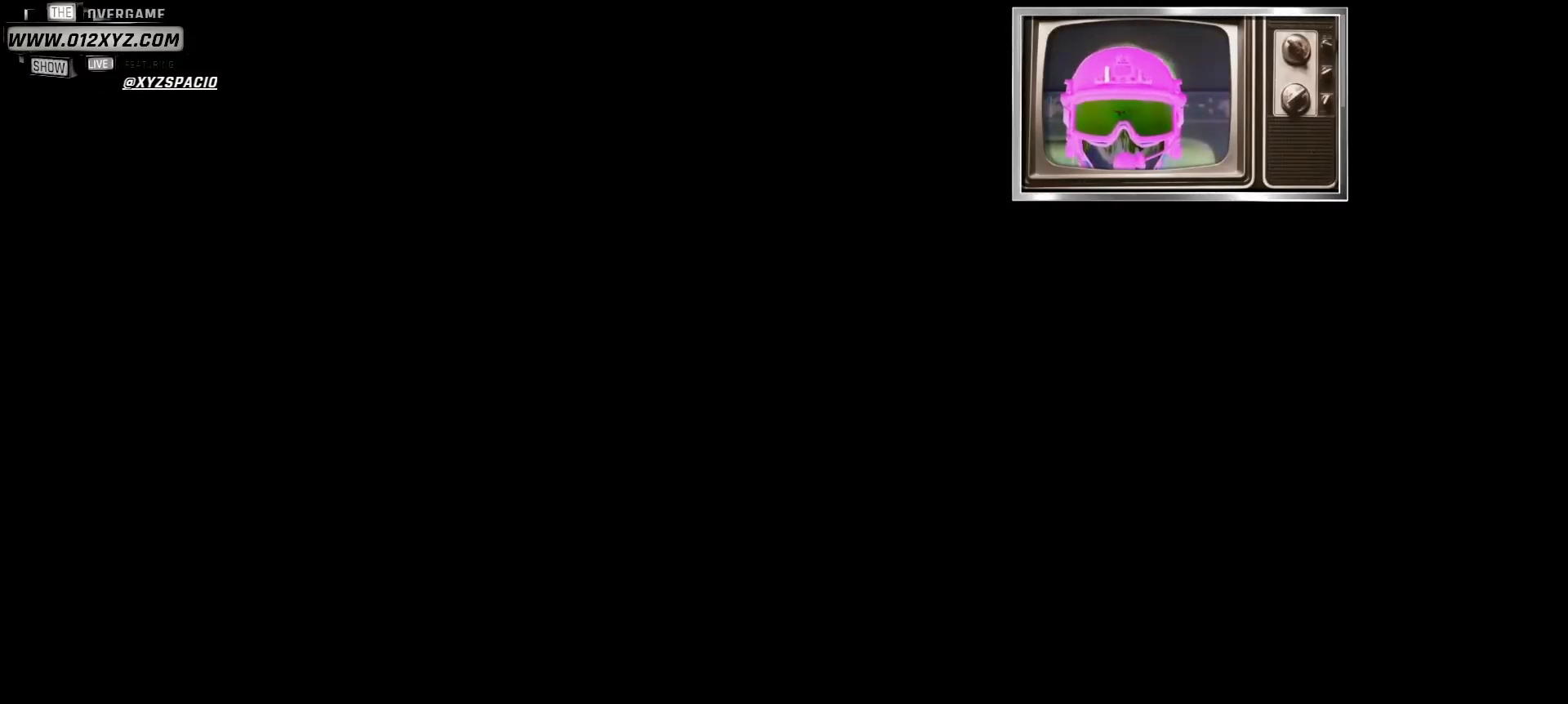
{"keys": [], "mouse": [], "events": []}
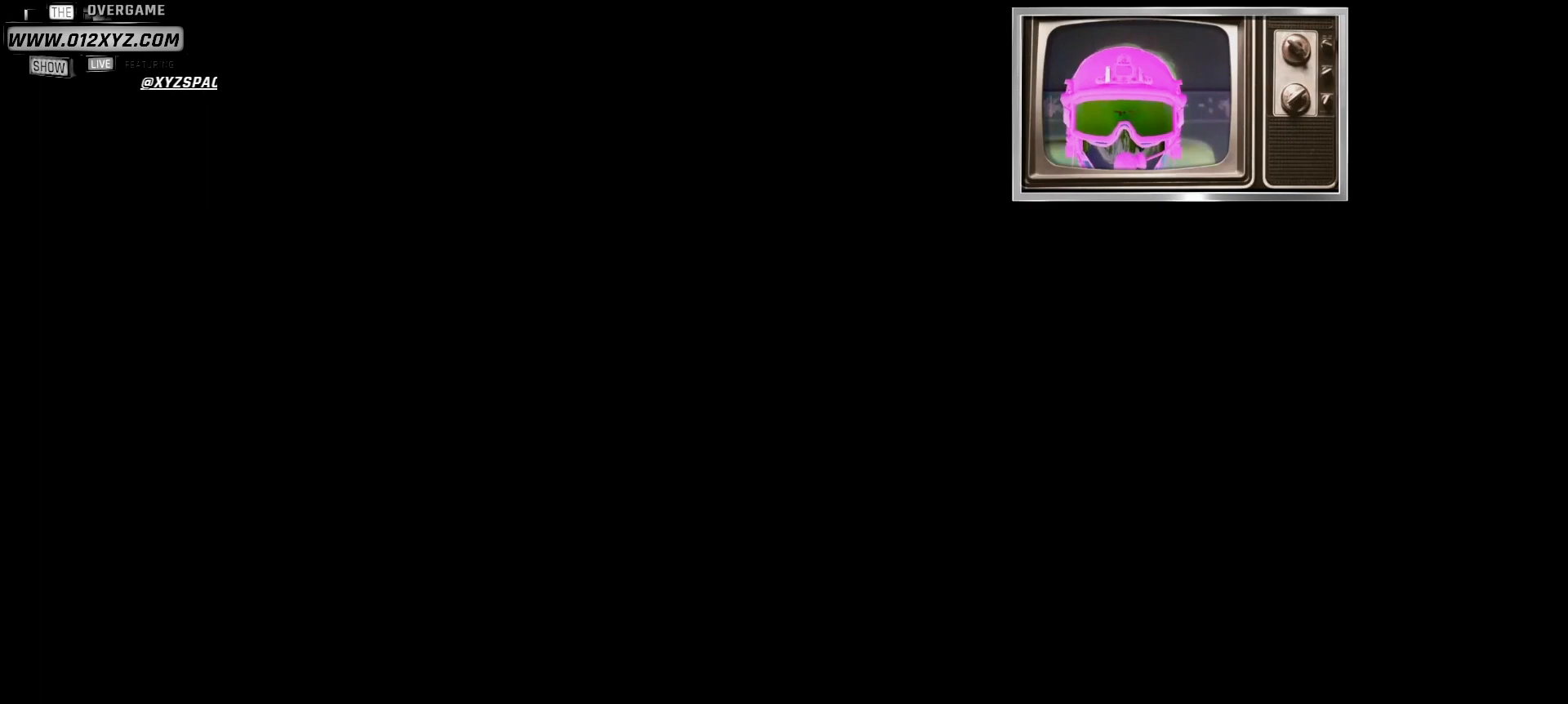
{"keys": [], "mouse": [], "events": []}
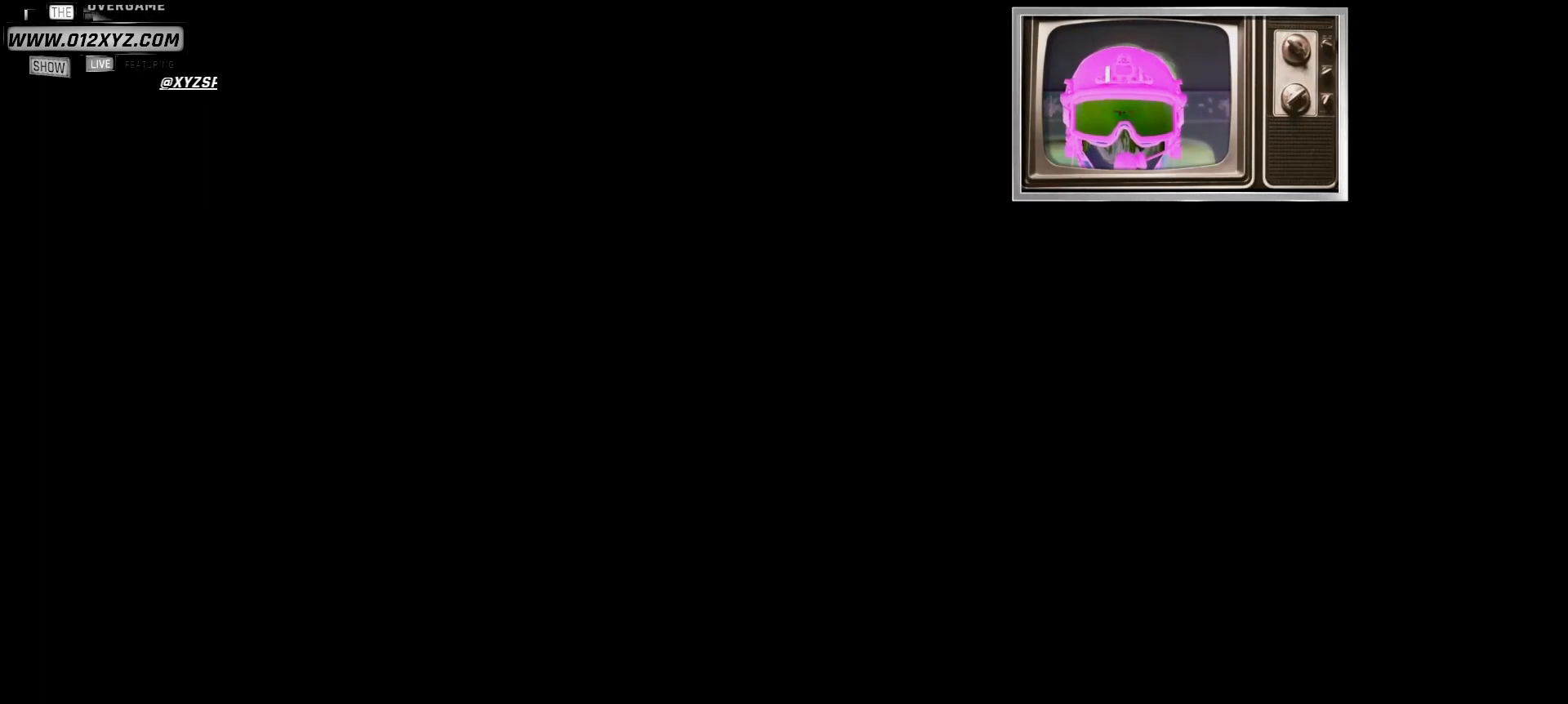
{"keys": [], "mouse": [], "events": []}
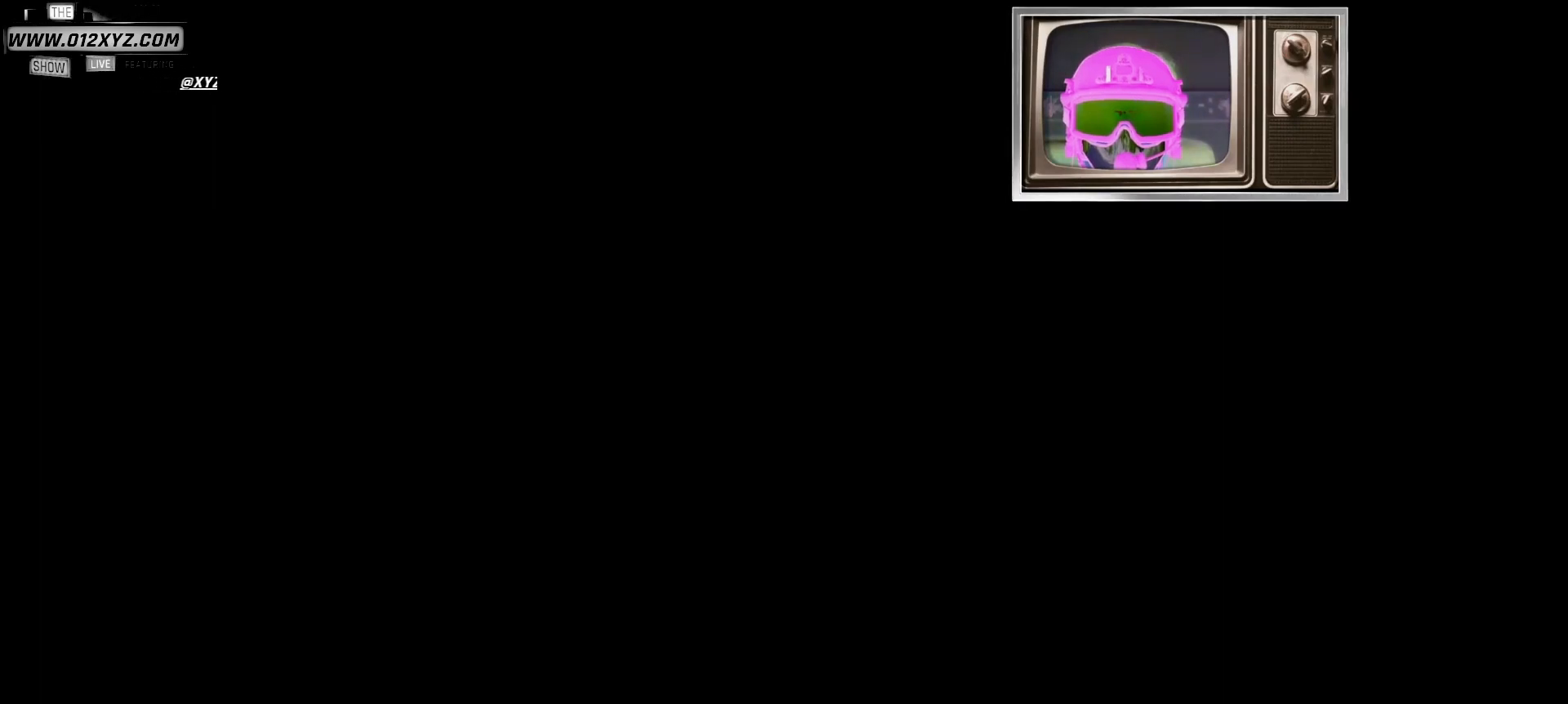
{"keys": [], "mouse": [], "events": []}